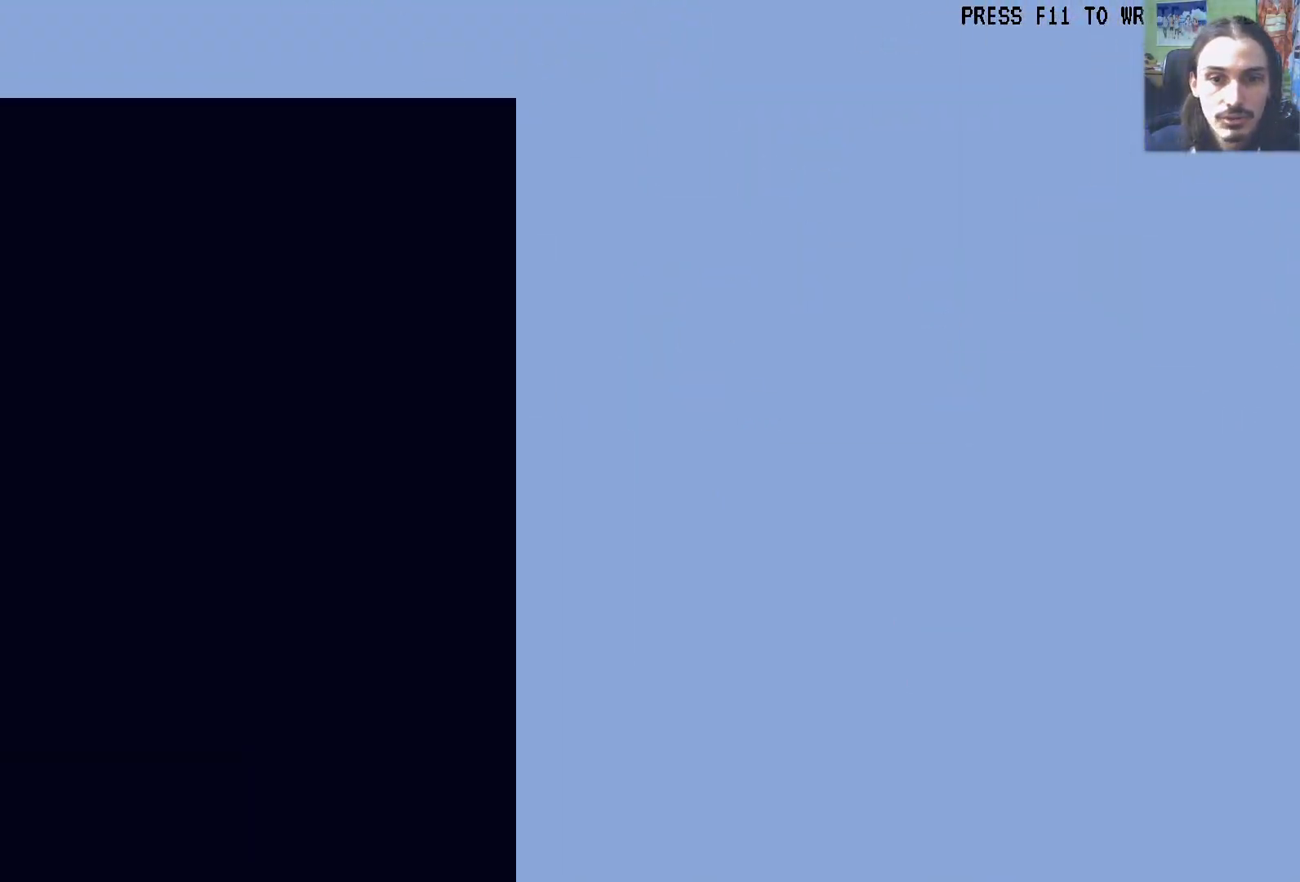
Gameplay with a controller (Xbox layout); each line is a JSON object with the inputs held at the frame after it. "events" lists button and stick changes between this image and that frame as [ms after this image, input, new state], when the widget could be followed in between. Not read: L3 R3.
{"buttons": [], "left_stick": "center", "right_stick": "center", "events": [[150, "A", "down"], [233, "A", "up"], [283, "A", "down"], [367, "A", "up"], [417, "A", "down"], [500, "A", "up"]]}
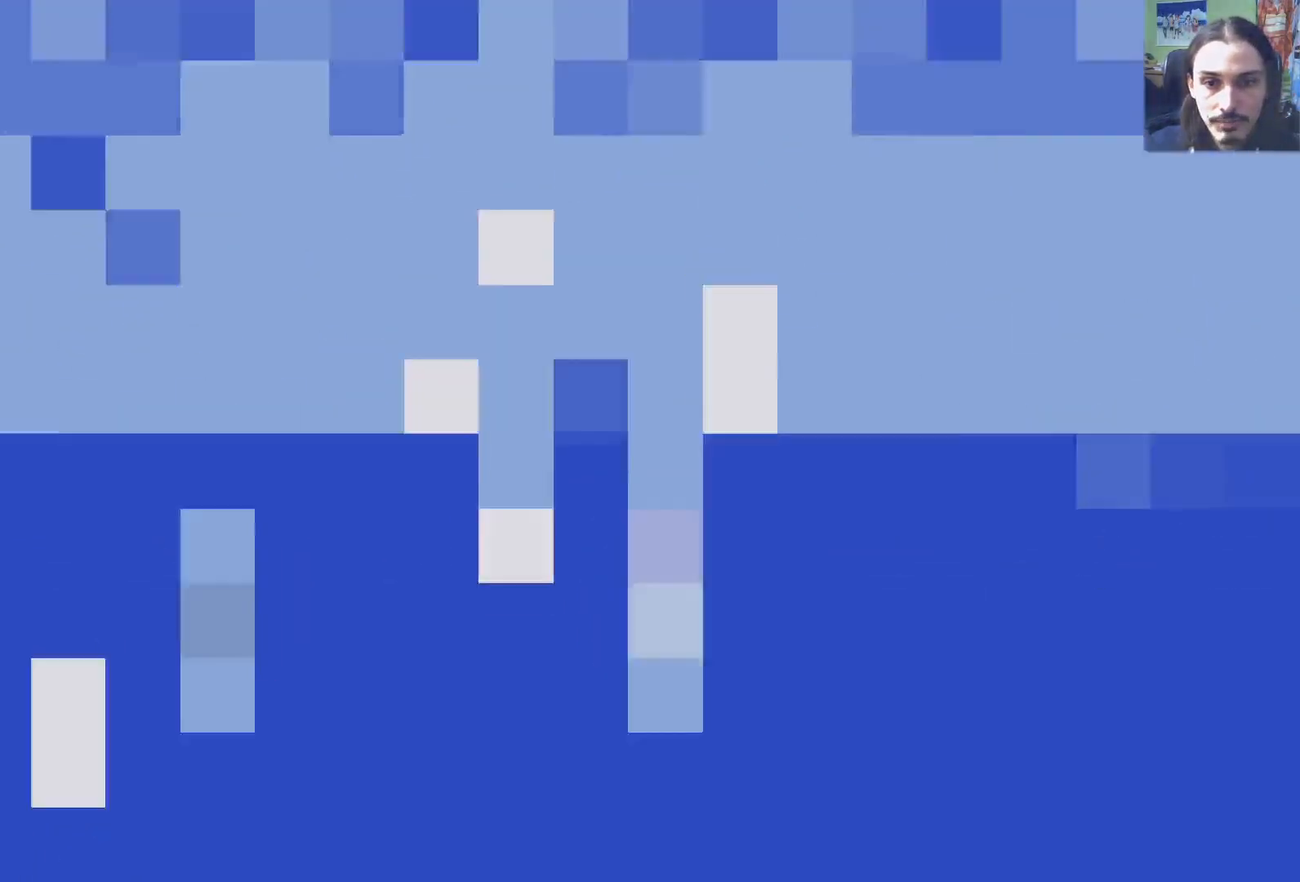
{"buttons": [], "left_stick": "center", "right_stick": "center", "events": []}
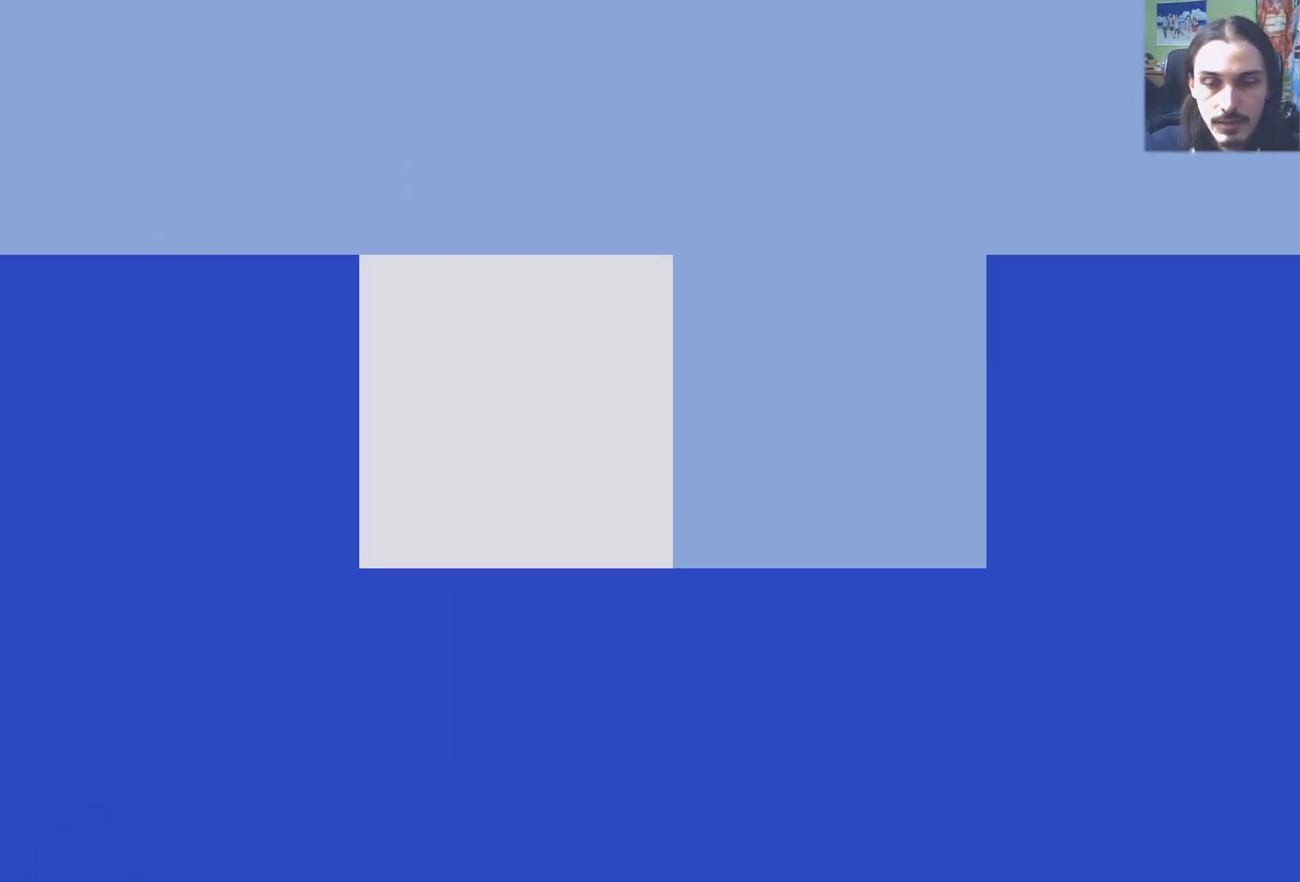
{"buttons": ["A", "X", "DPAD_RIGHT"], "left_stick": "center", "right_stick": "center", "events": [[67, "DPAD_RIGHT", "down"], [300, "R1", "down"], [383, "A", "down"], [383, "R1", "up"], [400, "X", "down"]]}
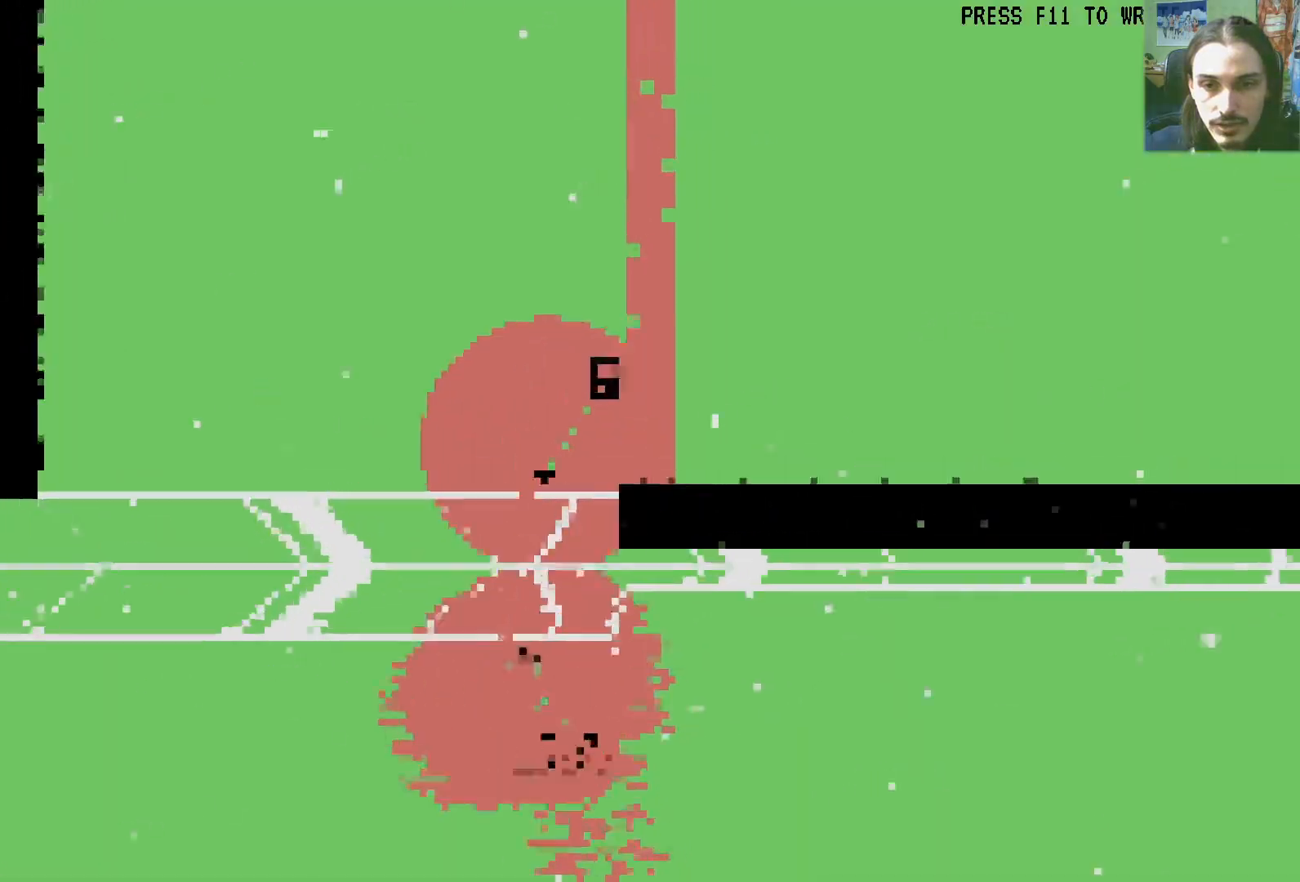
{"buttons": ["L1", "DPAD_RIGHT"], "left_stick": "center", "right_stick": "center", "events": [[33, "X", "up"], [83, "A", "up"], [417, "L1", "down"]]}
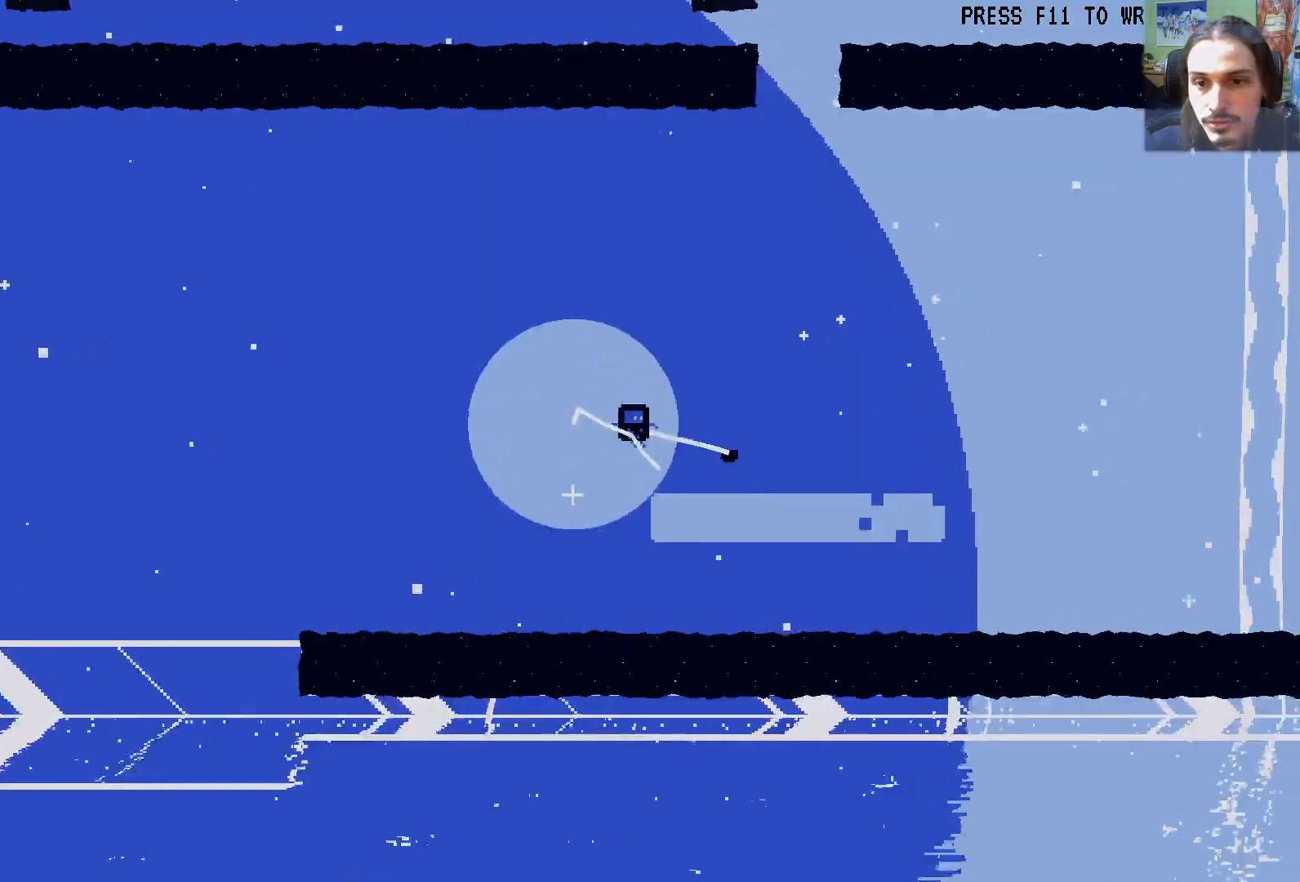
{"buttons": ["A", "DPAD_RIGHT"], "left_stick": "center", "right_stick": "center", "events": [[33, "L1", "up"], [400, "A", "down"]]}
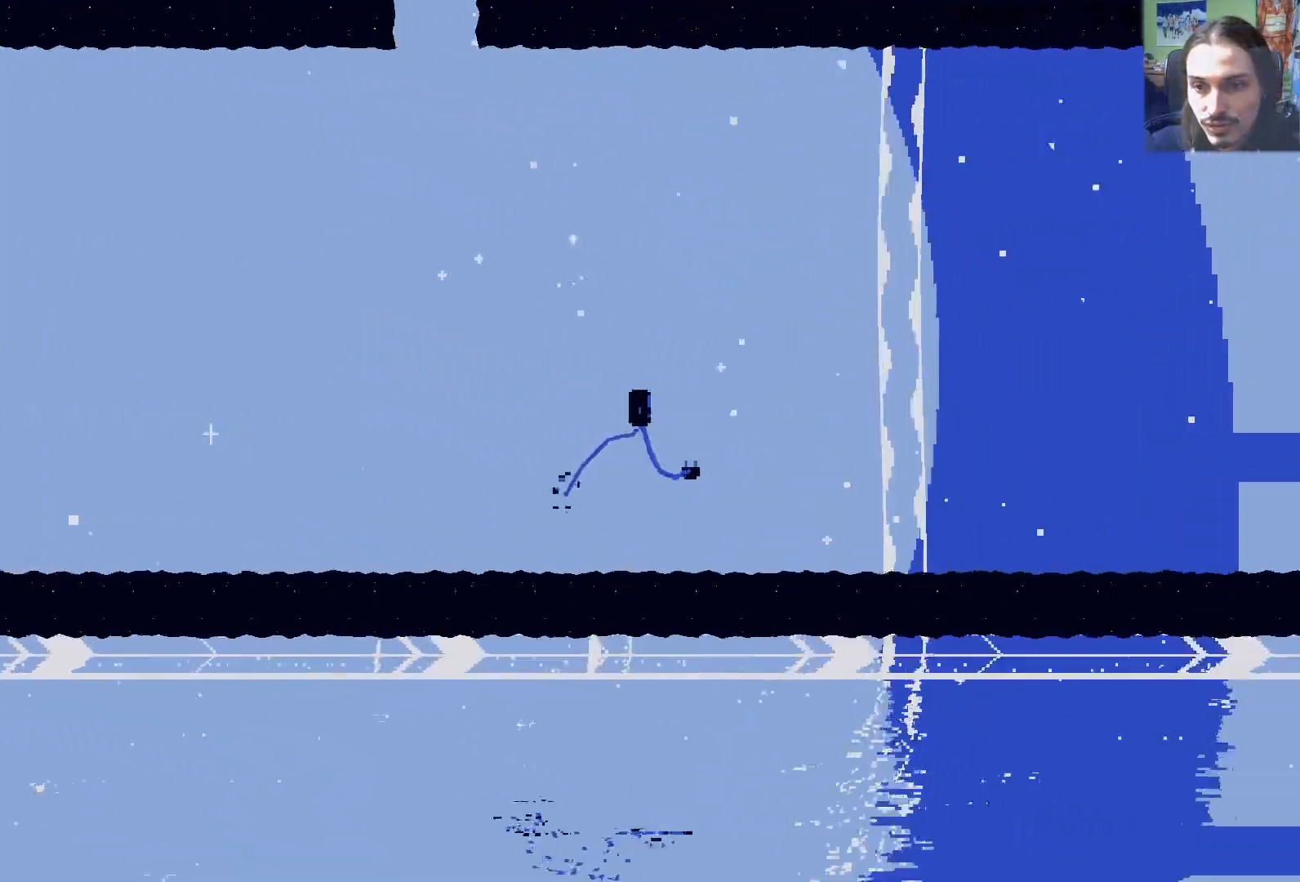
{"buttons": ["DPAD_RIGHT"], "left_stick": "center", "right_stick": "center"}
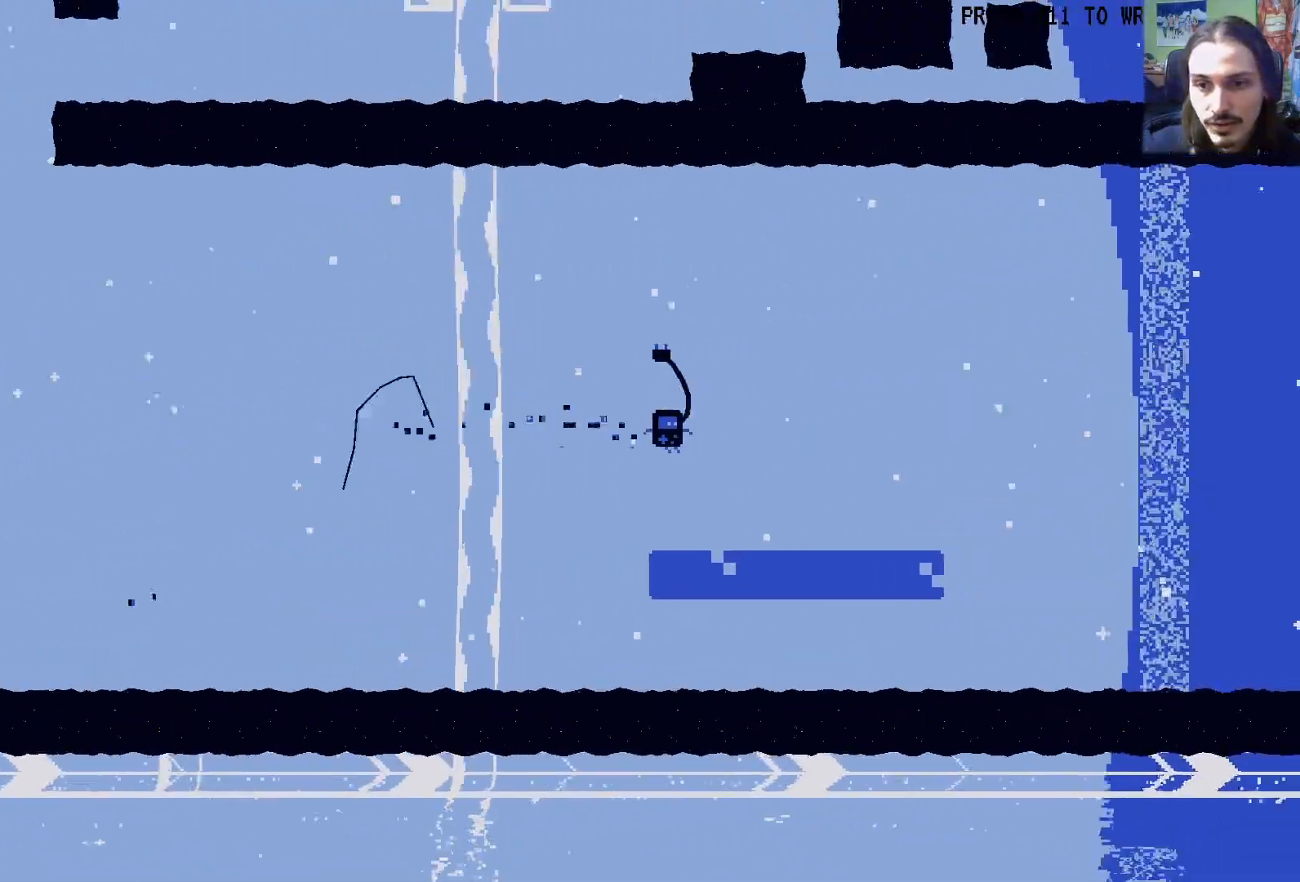
{"buttons": ["A", "DPAD_RIGHT"], "left_stick": "center", "right_stick": "center"}
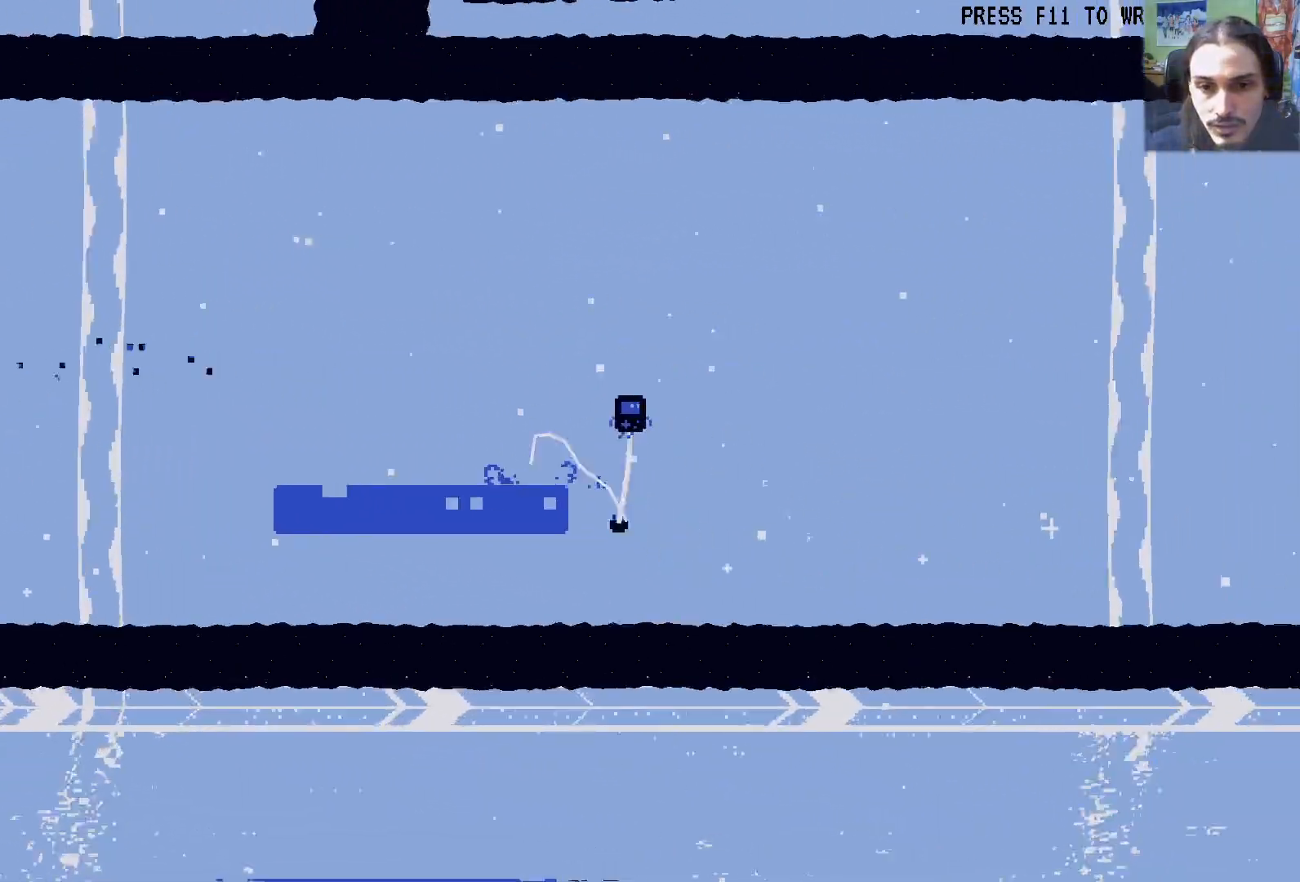
{"buttons": ["DPAD_RIGHT"], "left_stick": "center", "right_stick": "center"}
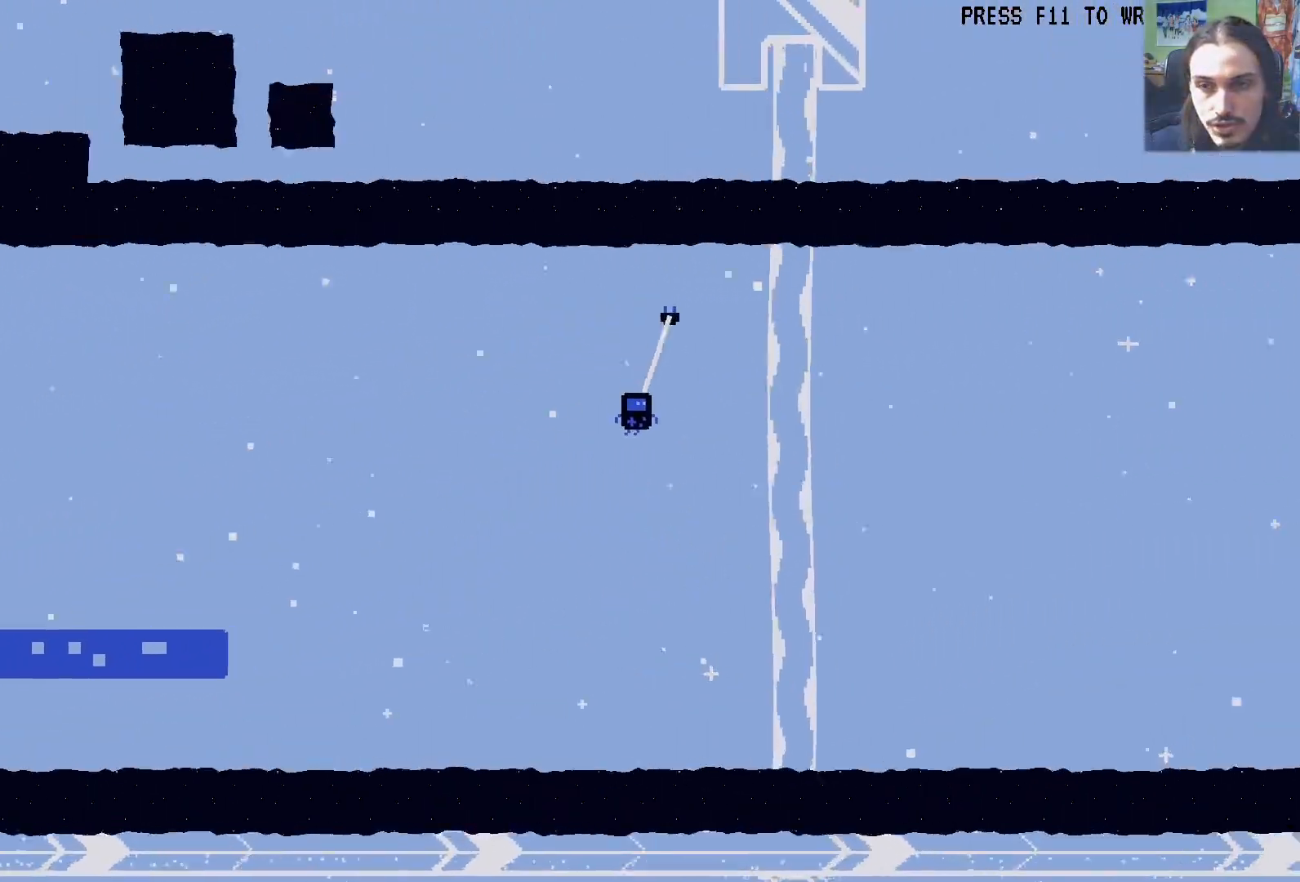
{"buttons": ["DPAD_RIGHT"], "left_stick": "center", "right_stick": "center", "events": []}
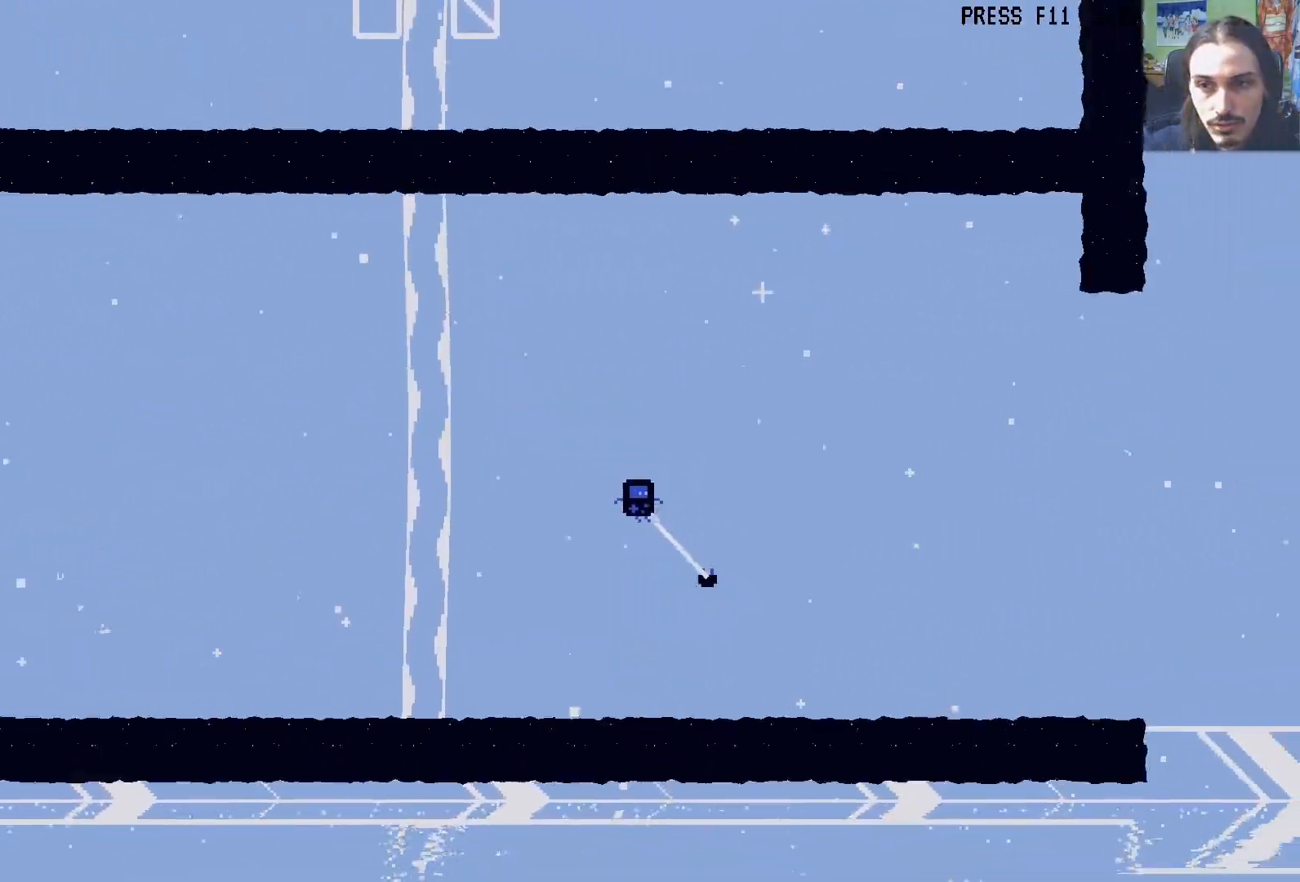
{"buttons": ["DPAD_UP", "DPAD_RIGHT"], "left_stick": "center", "right_stick": "center", "events": [[150, "A", "down"], [467, "A", "up"], [467, "DPAD_UP", "down"]]}
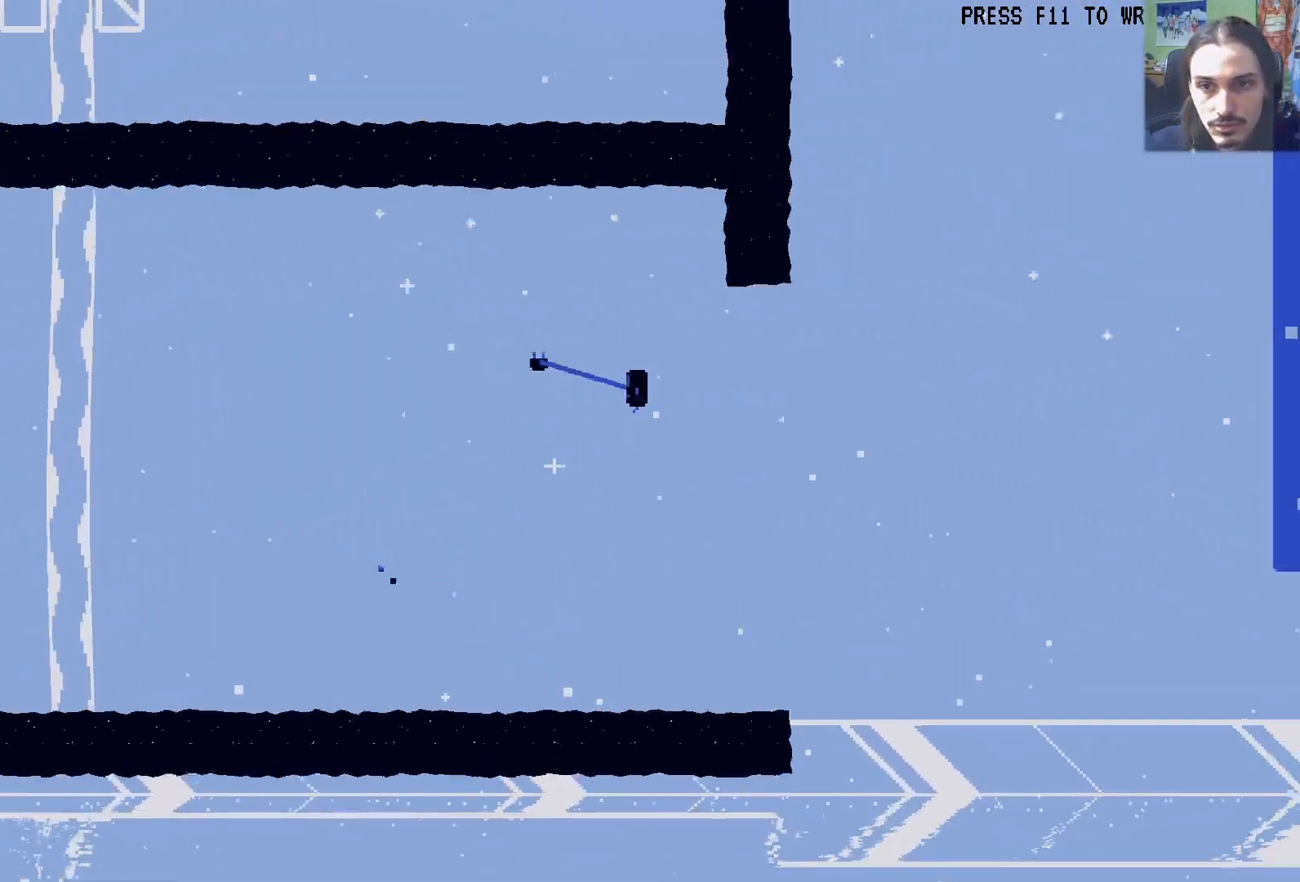
{"buttons": ["DPAD_UP", "DPAD_RIGHT"], "left_stick": "center", "right_stick": "center", "events": [[333, "X", "down"], [467, "X", "up"]]}
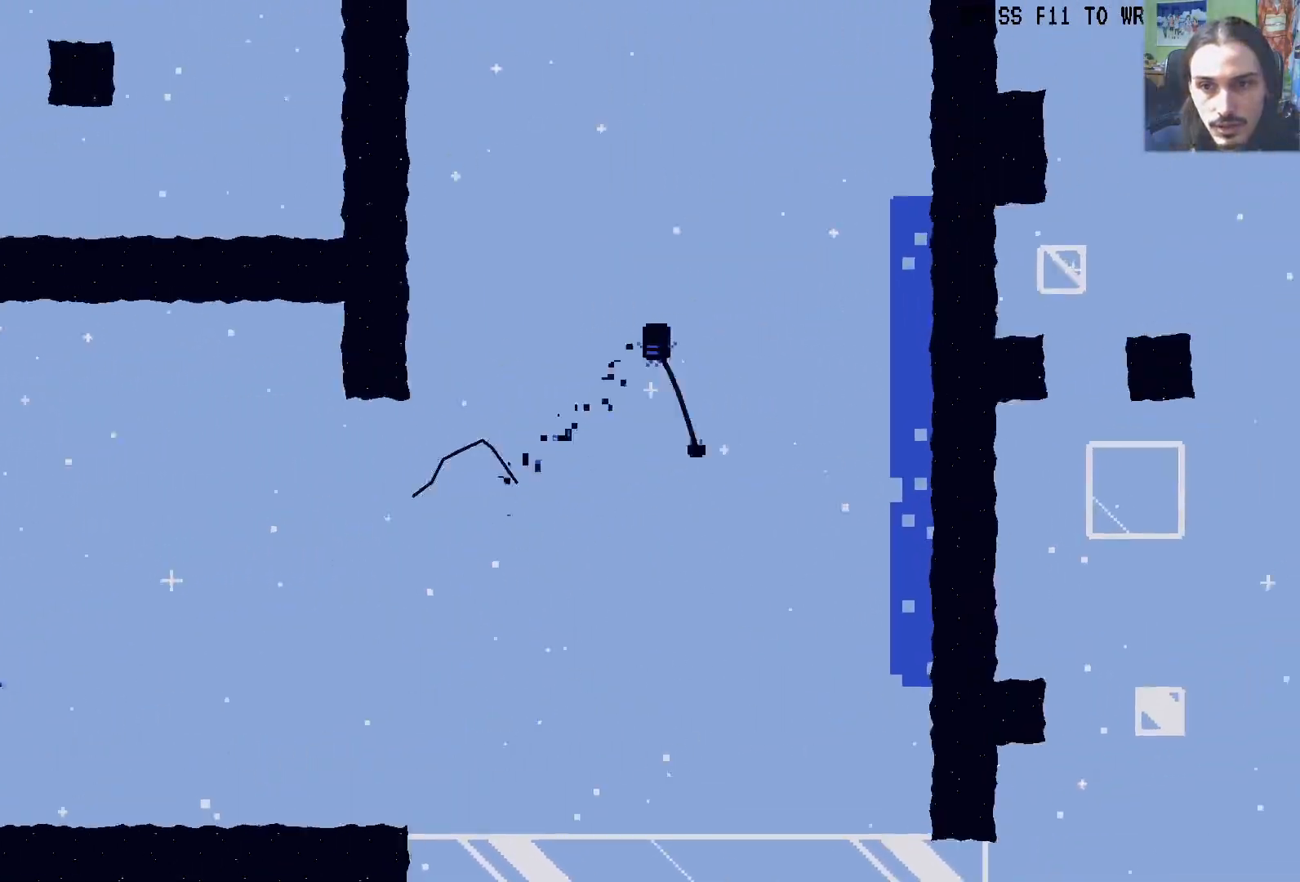
{"buttons": ["A"], "left_stick": "center", "right_stick": "center", "events": [[233, "DPAD_UP", "up"], [433, "A", "down"], [467, "DPAD_RIGHT", "up"]]}
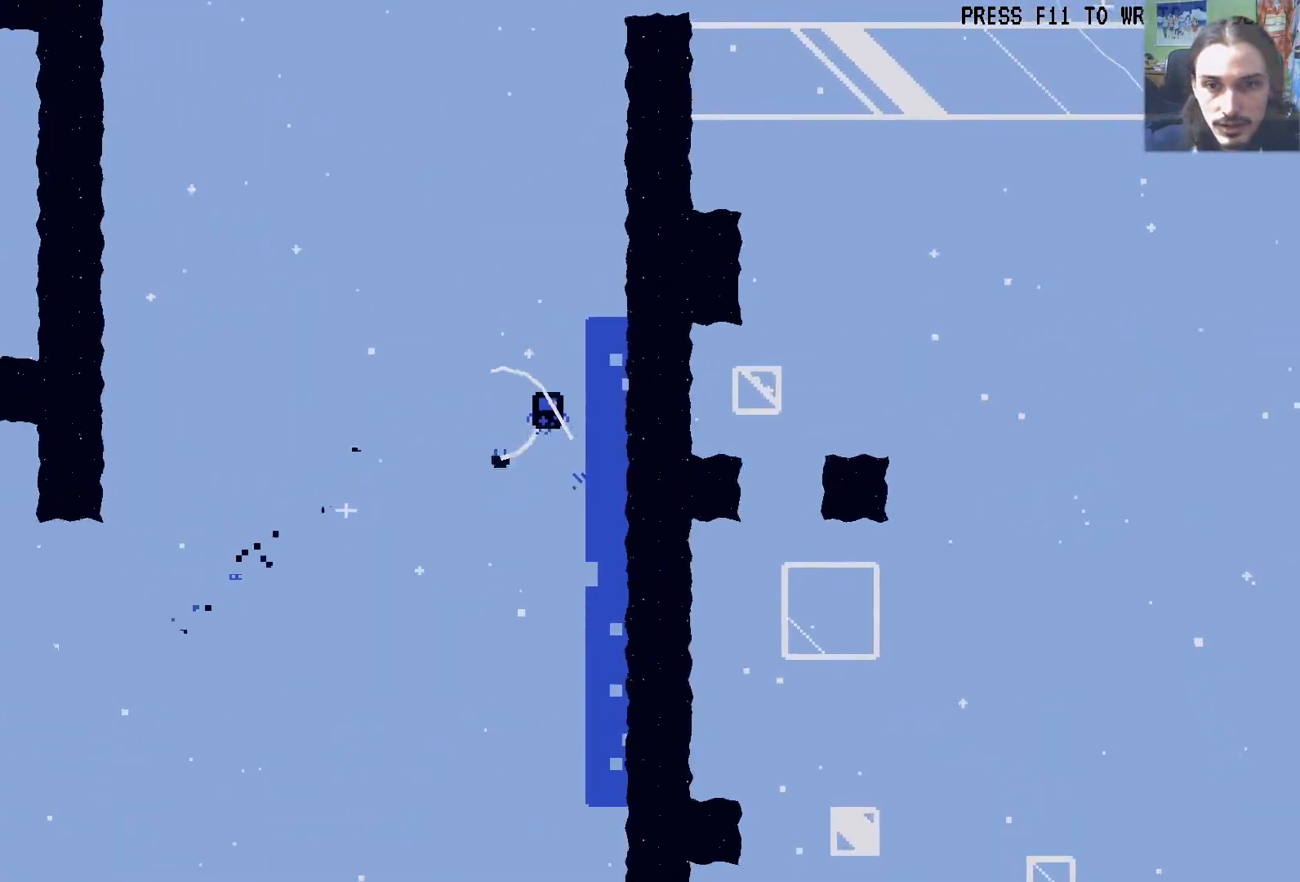
{"buttons": ["A", "DPAD_RIGHT"], "left_stick": "center", "right_stick": "center", "events": [[50, "DPAD_RIGHT", "down"], [100, "A", "up"], [283, "A", "down"], [300, "DPAD_RIGHT", "up"], [417, "A", "up"], [450, "A", "down"], [450, "DPAD_RIGHT", "down"]]}
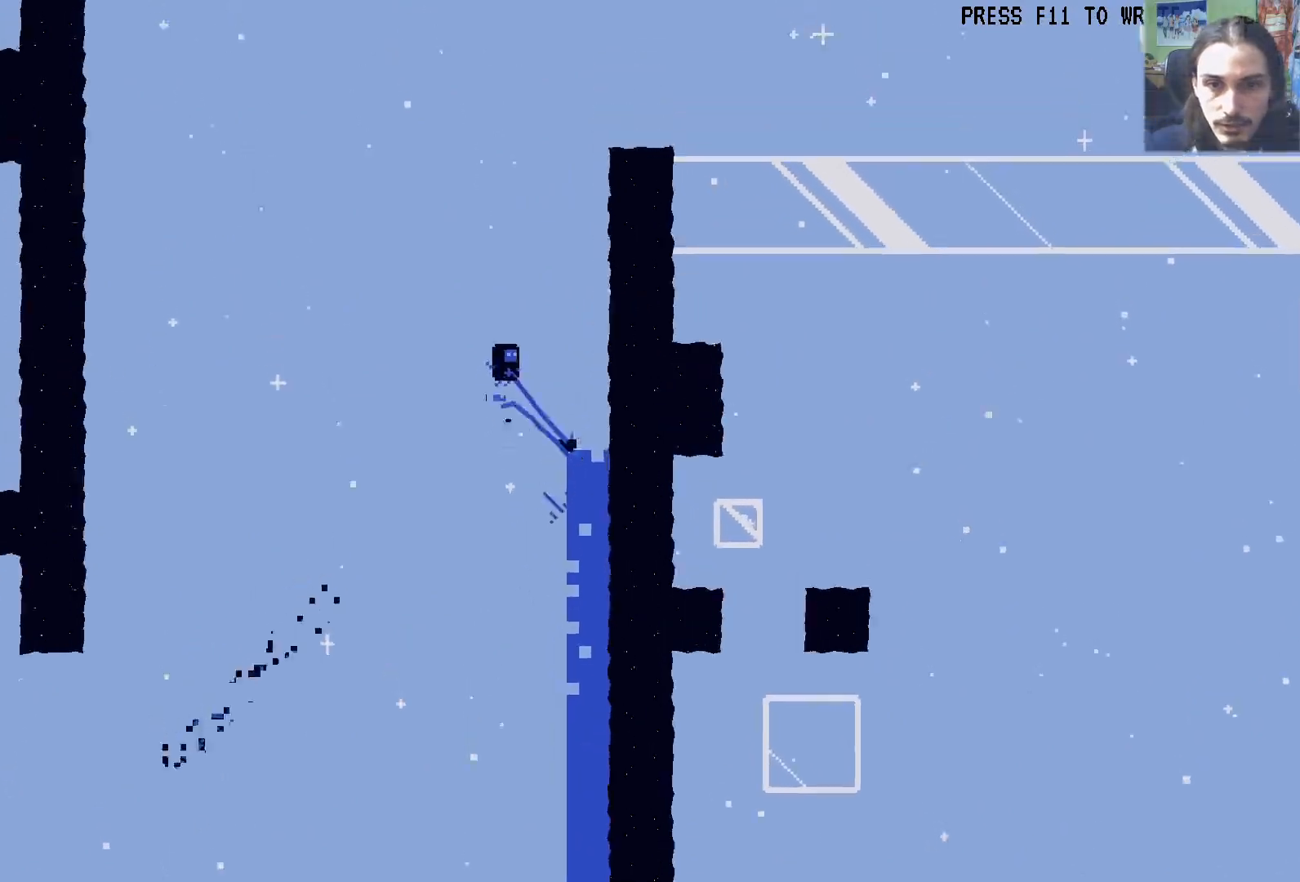
{"buttons": ["DPAD_RIGHT"], "left_stick": "center", "right_stick": "center", "events": [[100, "A", "up"], [183, "DPAD_RIGHT", "up"], [200, "DPAD_UP", "down"], [217, "X", "down"], [333, "X", "up"], [383, "DPAD_RIGHT", "down"], [383, "DPAD_UP", "up"]]}
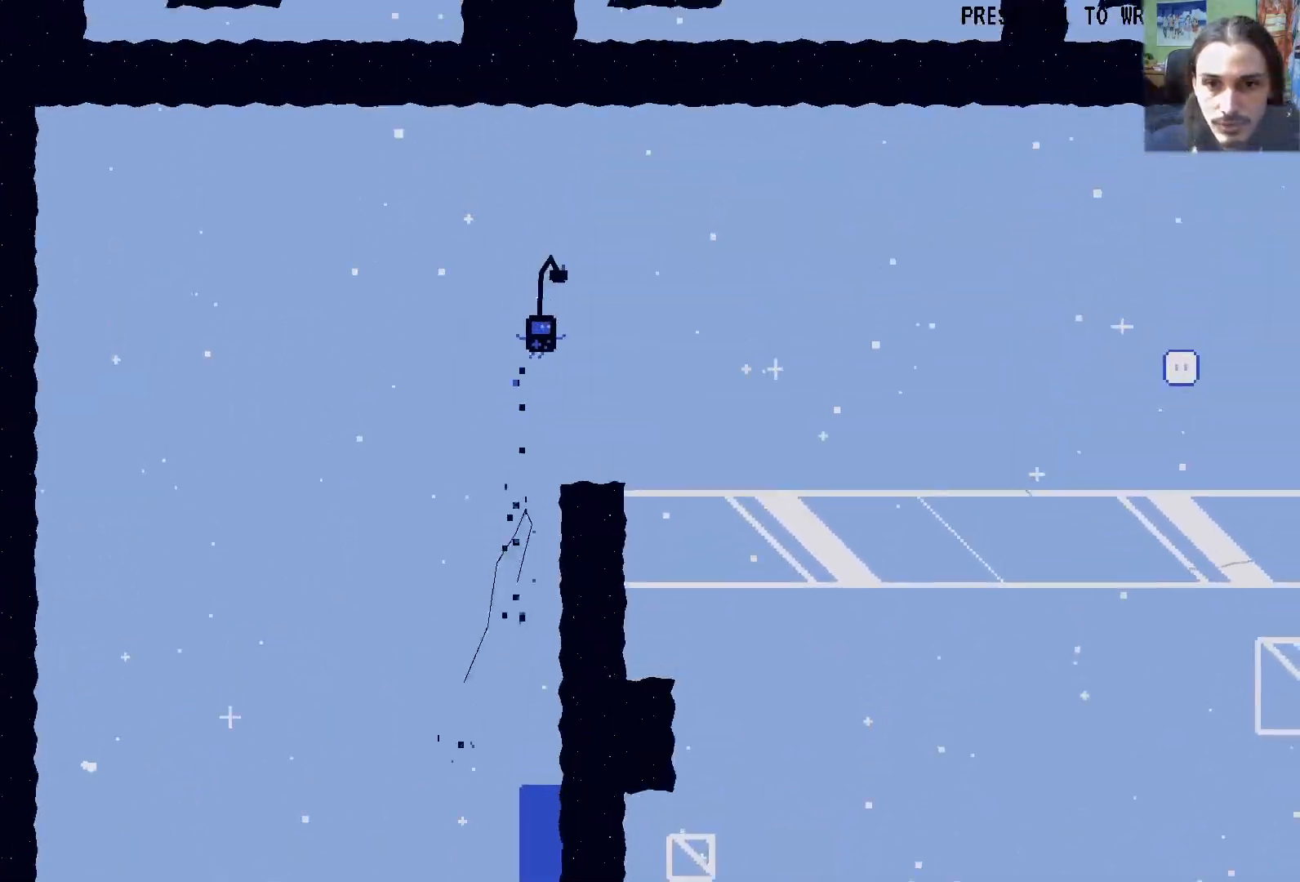
{"buttons": ["X", "DPAD_RIGHT"], "left_stick": "center", "right_stick": "center"}
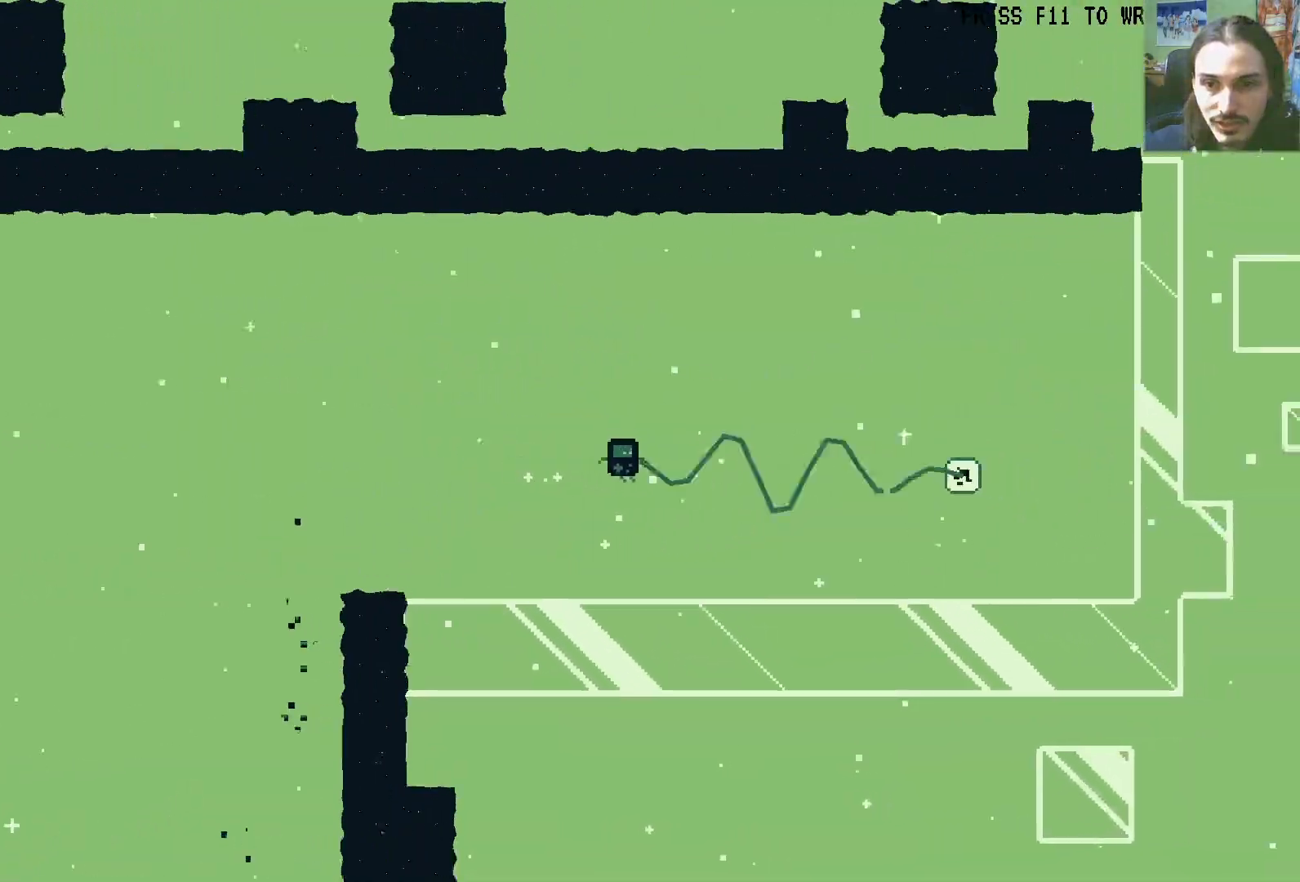
{"buttons": [], "left_stick": "center", "right_stick": "center", "events": [[33, "DPAD_RIGHT", "up"], [67, "X", "up"], [167, "R1", "down"], [283, "R1", "up"]]}
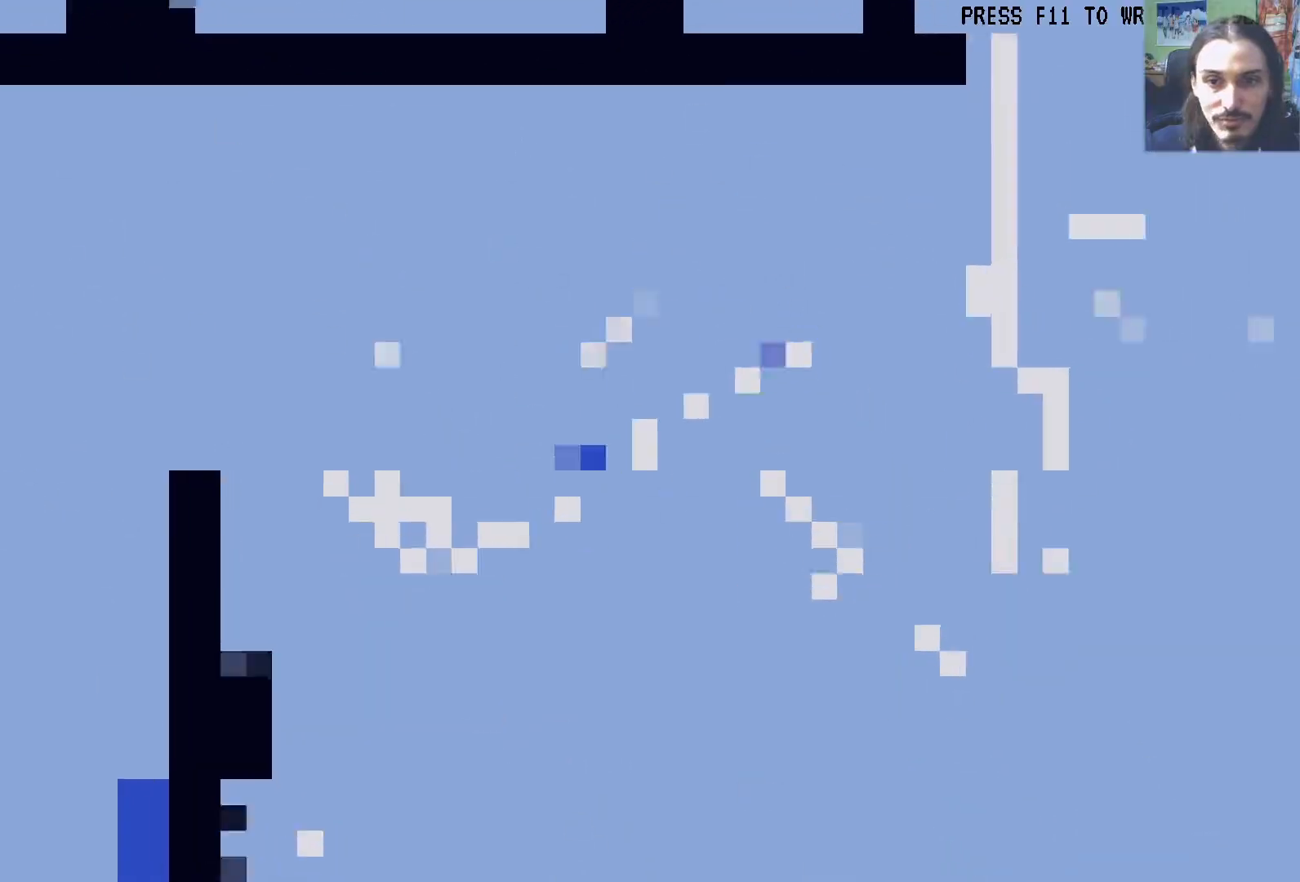
{"buttons": [], "left_stick": "center", "right_stick": "center", "events": []}
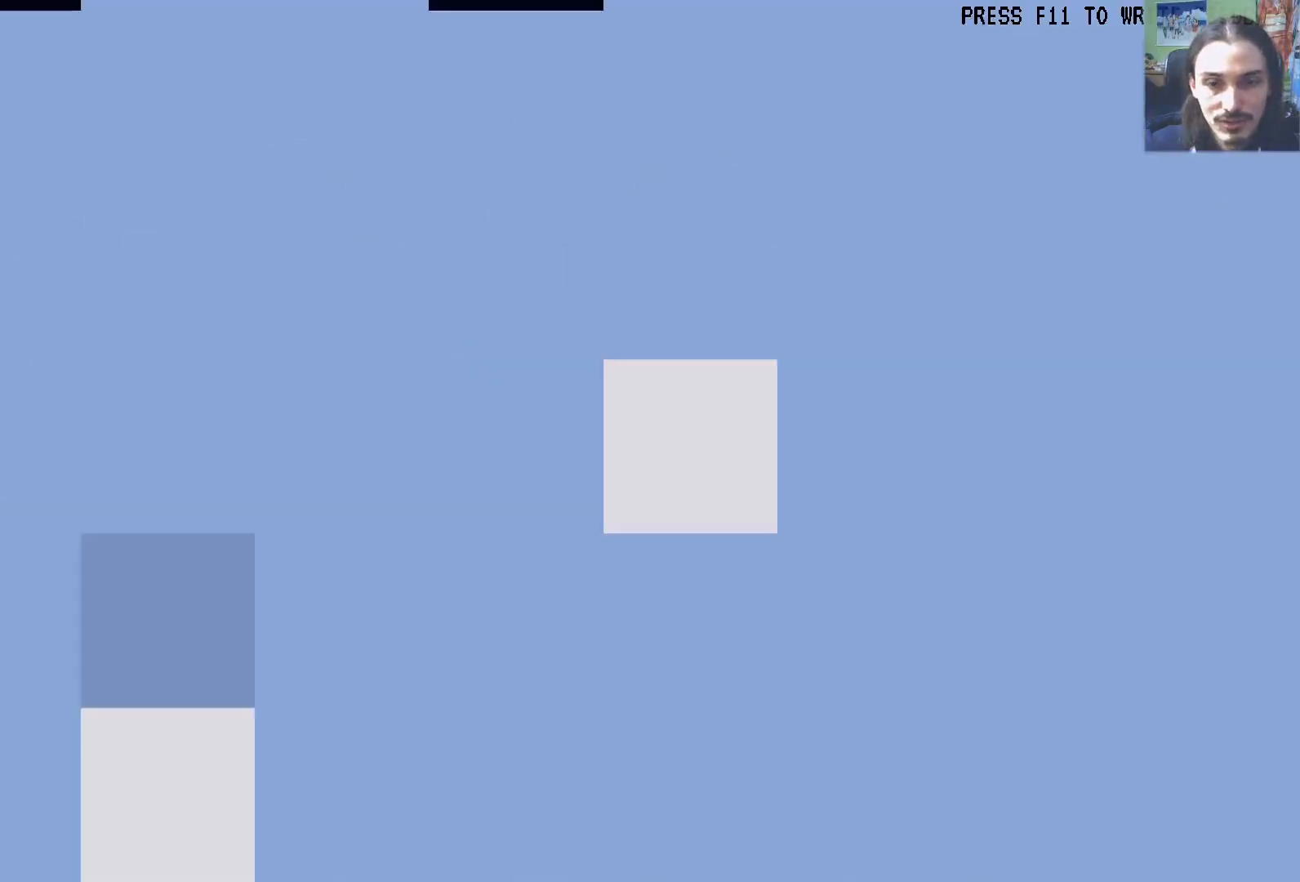
{"buttons": [], "left_stick": "center", "right_stick": "center", "events": [[17, "A", "down"], [100, "A", "up"], [167, "A", "down"], [217, "A", "up"], [267, "A", "down"], [350, "A", "up"]]}
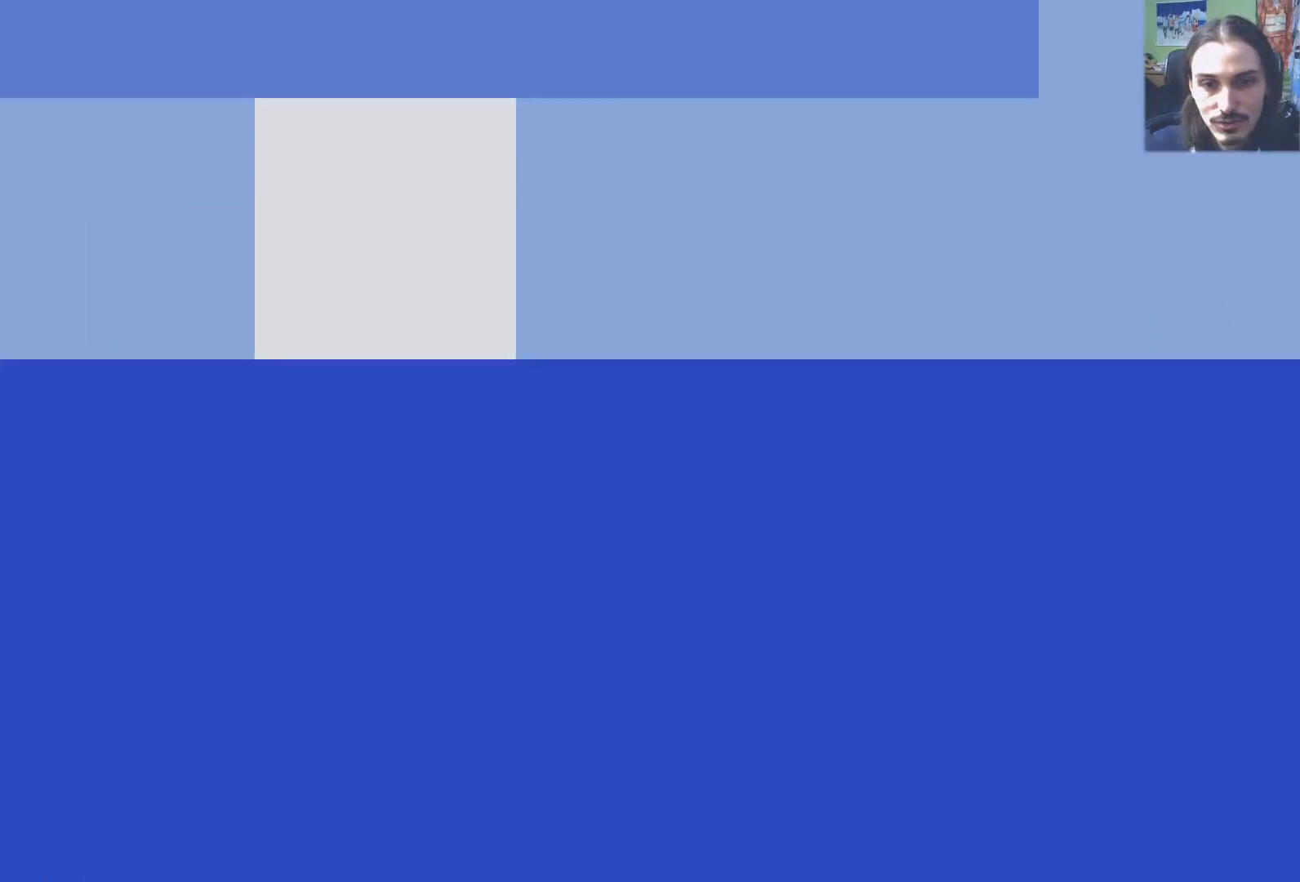
{"buttons": ["DPAD_RIGHT"], "left_stick": "center", "right_stick": "center", "events": [[217, "DPAD_RIGHT", "down"]]}
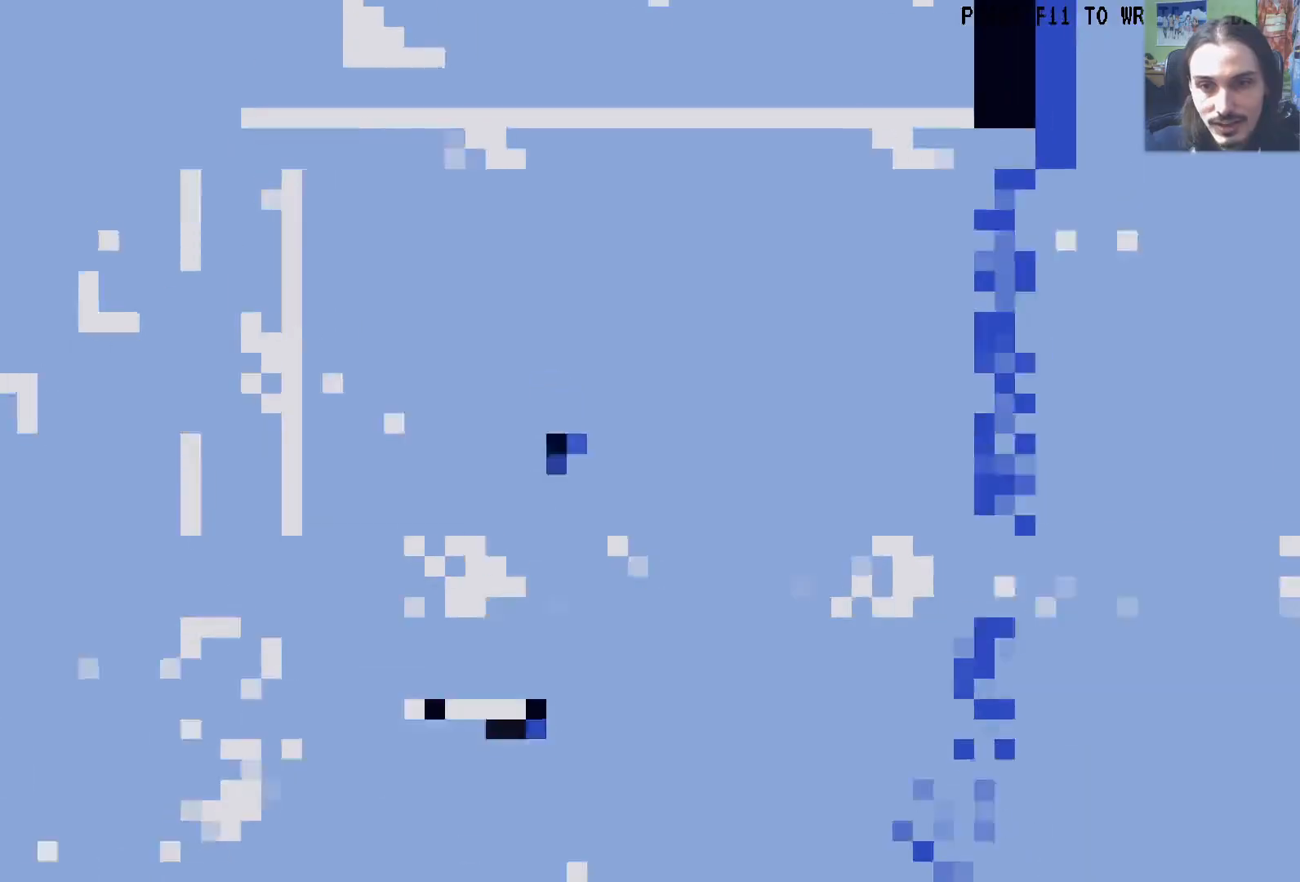
{"buttons": ["A", "R1", "DPAD_RIGHT"], "left_stick": "center", "right_stick": "center", "events": [[350, "A", "down"], [350, "R1", "down"], [367, "X", "down"], [500, "X", "up"]]}
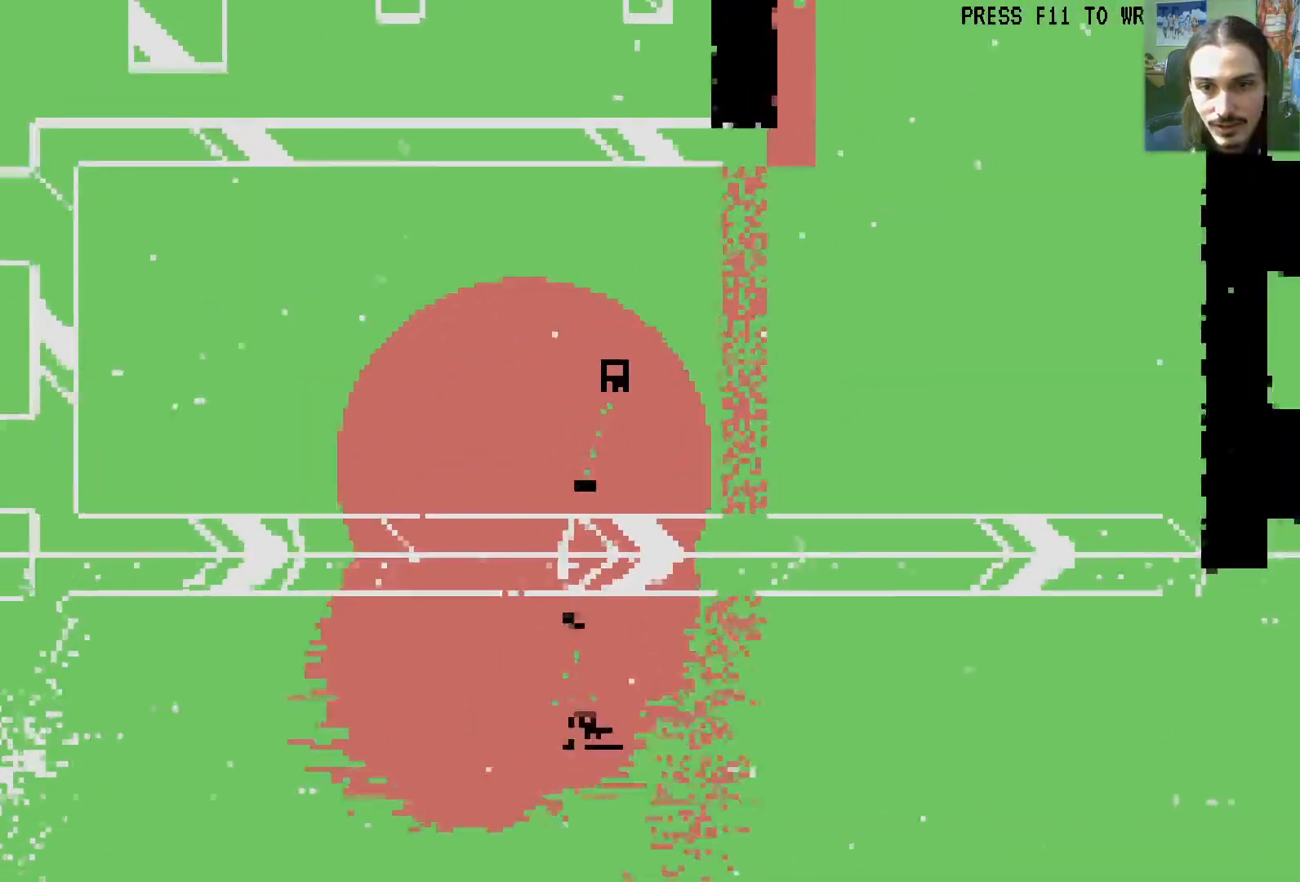
{"buttons": ["DPAD_UP"], "left_stick": "center", "right_stick": "center", "events": [[33, "R1", "up"], [67, "A", "up"], [317, "A", "down"], [333, "DPAD_RIGHT", "up"], [333, "L1", "down"], [383, "DPAD_UP", "down"], [417, "L1", "up"], [450, "A", "up"]]}
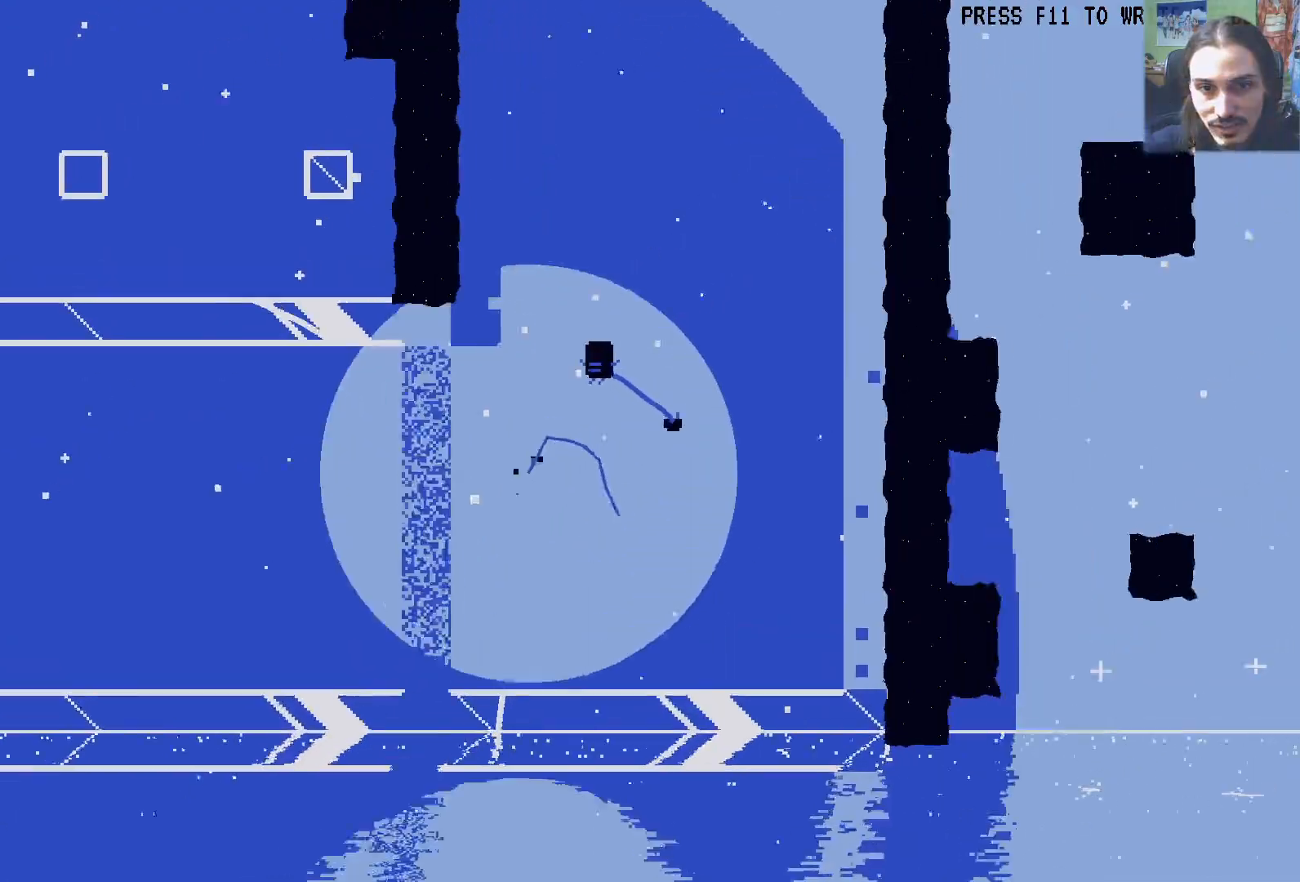
{"buttons": ["X", "DPAD_UP", "DPAD_LEFT"], "left_stick": "center", "right_stick": "center", "events": [[17, "X", "down"], [33, "DPAD_LEFT", "down"], [133, "X", "up"], [217, "DPAD_LEFT", "up"], [250, "X", "down"], [350, "DPAD_LEFT", "down"], [367, "X", "up"], [467, "X", "down"]]}
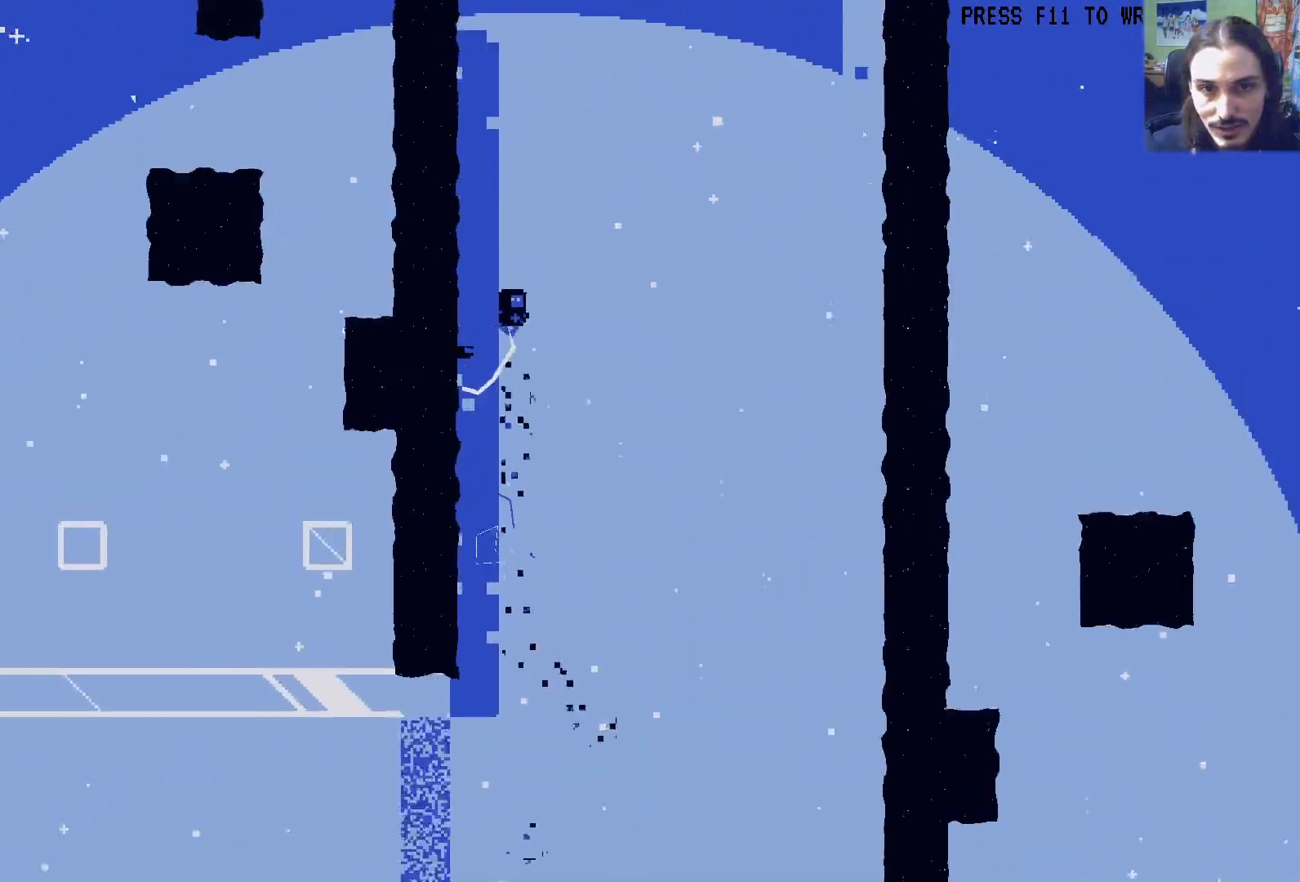
{"buttons": ["A"], "left_stick": "center", "right_stick": "center", "events": [[83, "X", "up"], [283, "DPAD_LEFT", "up"], [283, "DPAD_UP", "up"], [317, "A", "down"], [433, "A", "up"], [500, "A", "down"]]}
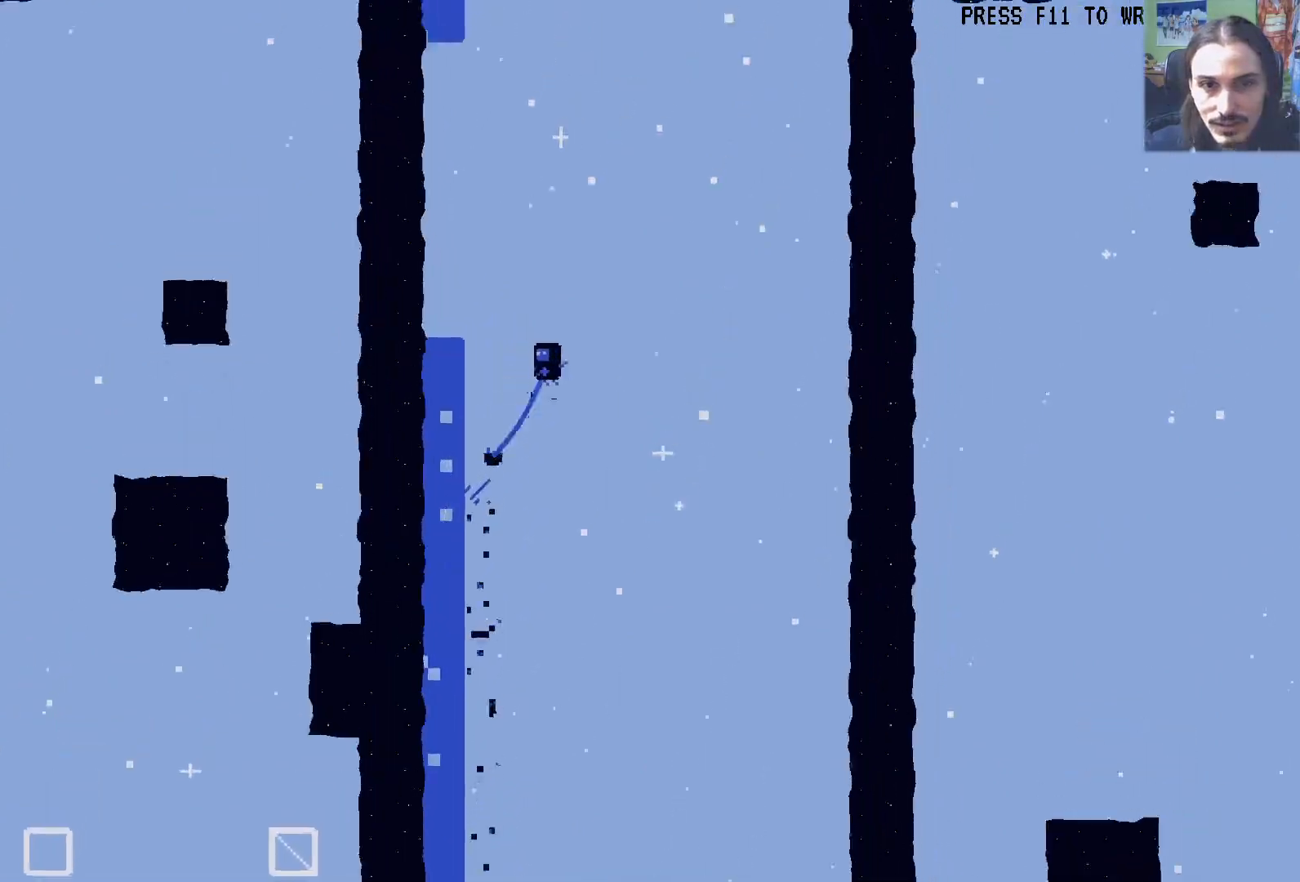
{"buttons": ["DPAD_UP", "DPAD_LEFT"], "left_stick": "center", "right_stick": "center", "events": [[183, "A", "up"], [200, "DPAD_UP", "down"], [250, "X", "down"], [383, "DPAD_LEFT", "down"], [400, "X", "up"]]}
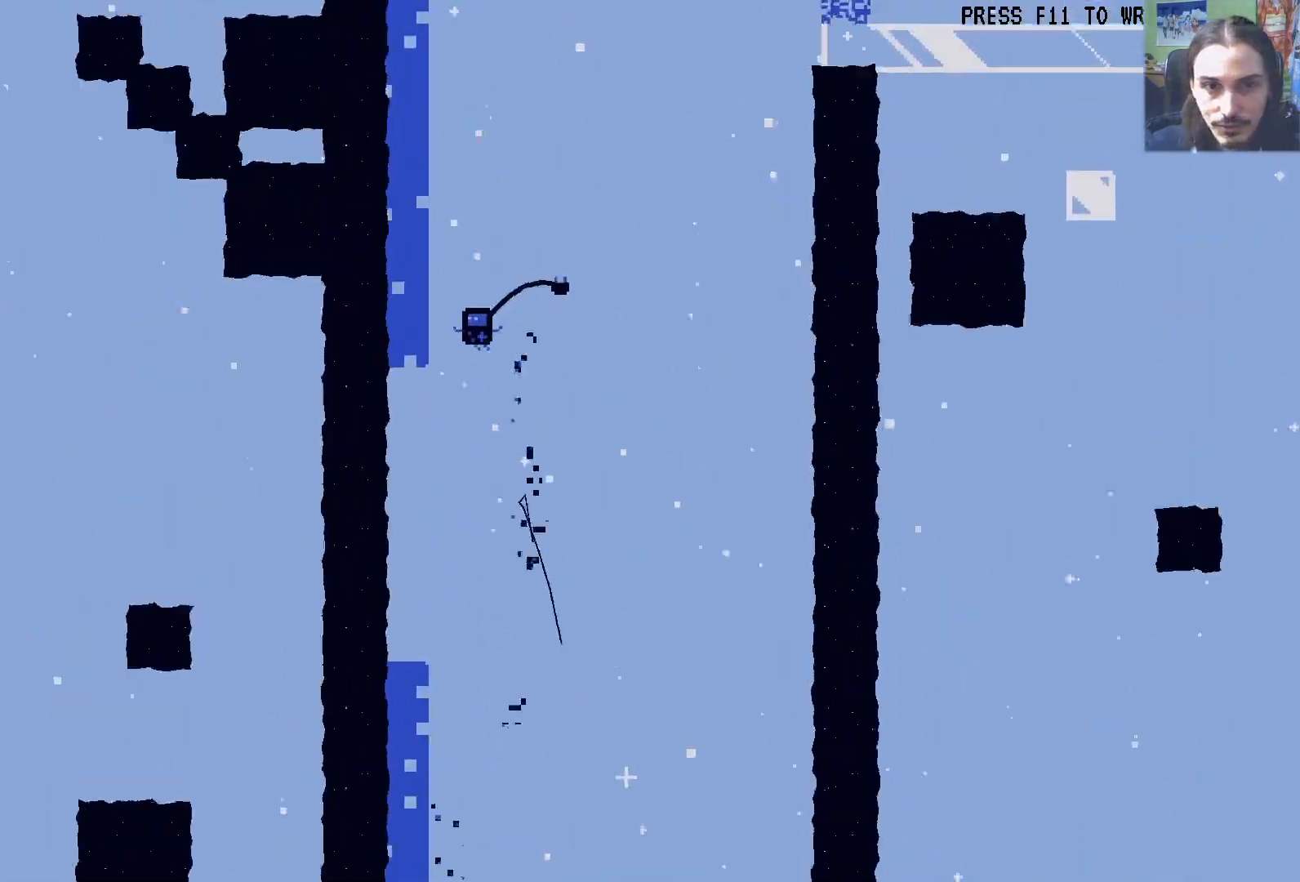
{"buttons": ["DPAD_UP"], "left_stick": "center", "right_stick": "center", "events": [[117, "X", "down"], [133, "DPAD_LEFT", "up"], [200, "X", "up"], [267, "DPAD_LEFT", "down"], [283, "X", "down"], [417, "X", "up"], [500, "DPAD_LEFT", "up"]]}
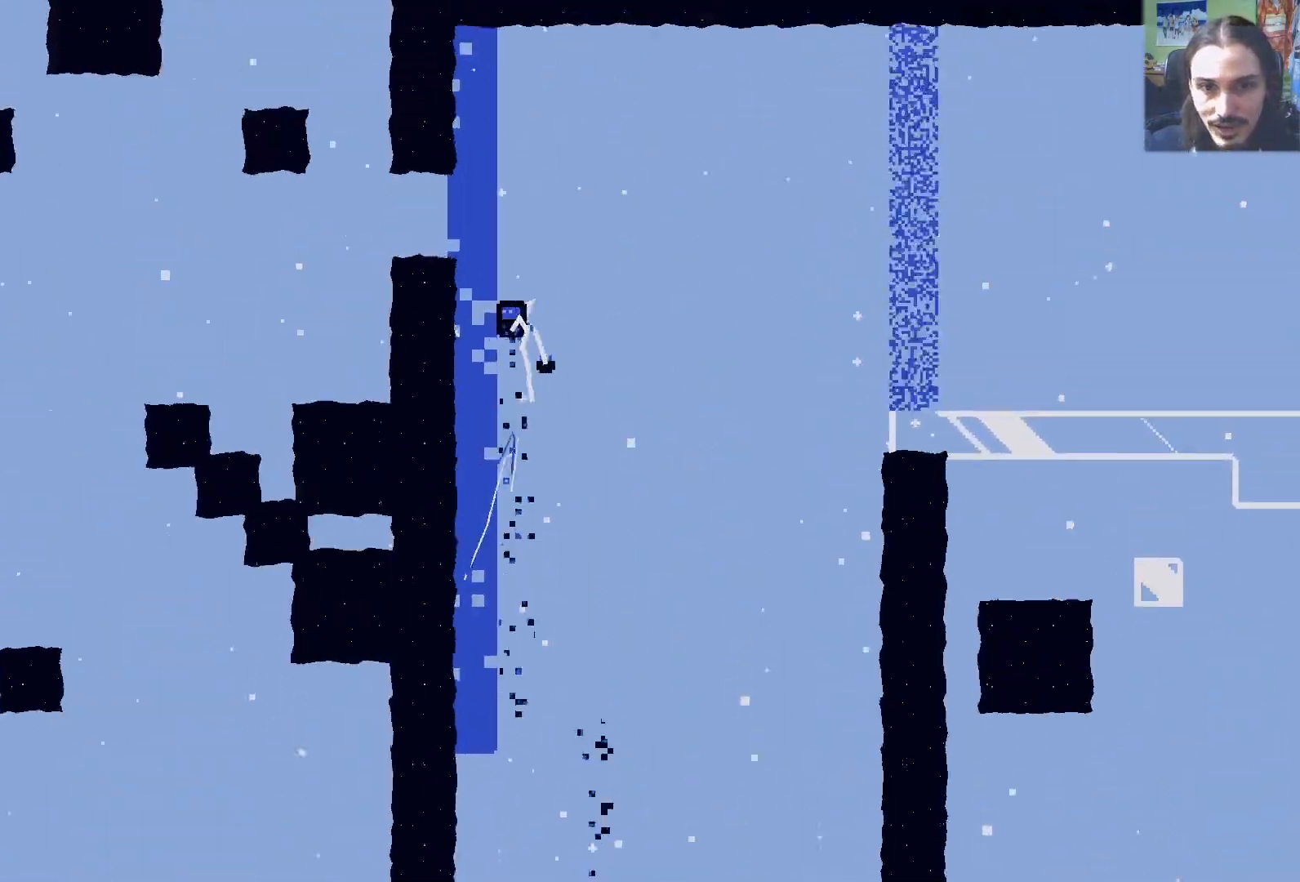
{"buttons": [], "left_stick": "center", "right_stick": "center", "events": [[33, "DPAD_UP", "up"], [50, "A", "down"], [50, "DPAD_RIGHT", "down"], [100, "X", "down"], [183, "X", "up"], [233, "A", "up"], [483, "DPAD_RIGHT", "up"]]}
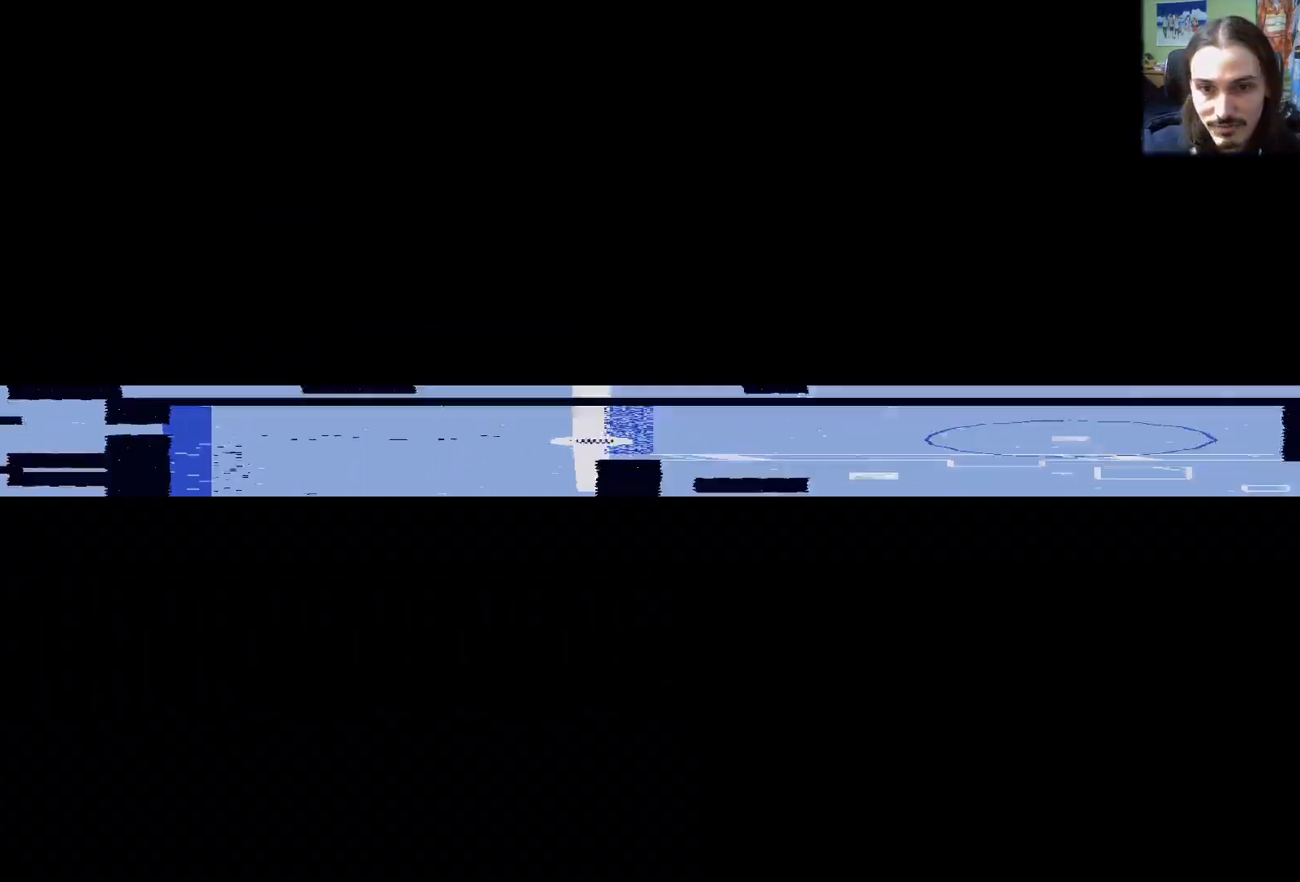
{"buttons": ["DPAD_RIGHT"], "left_stick": "center", "right_stick": "center", "events": [[233, "DPAD_RIGHT", "down"]]}
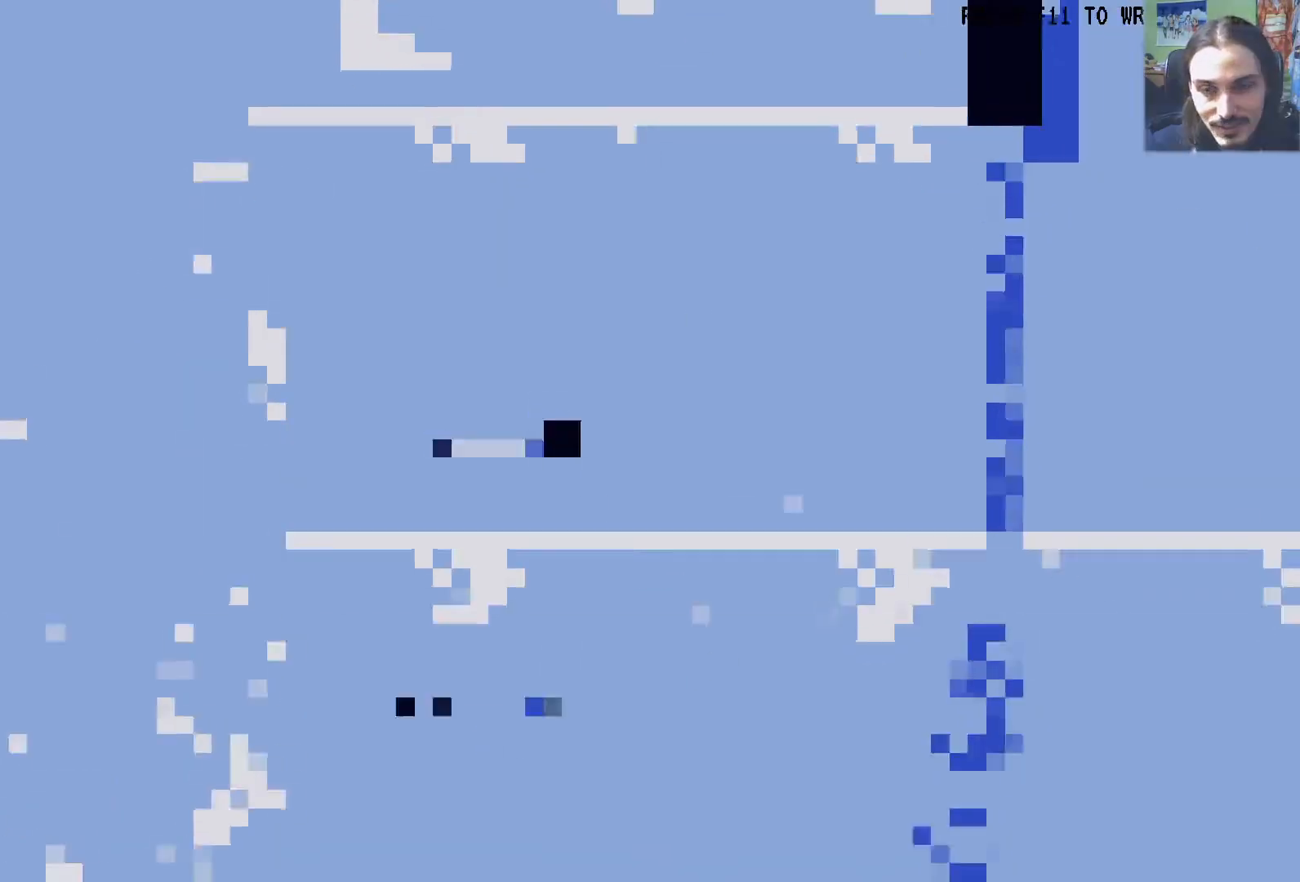
{"buttons": ["DPAD_RIGHT"], "left_stick": "center", "right_stick": "center", "events": [[267, "R1", "down"], [300, "A", "down"], [300, "X", "down"], [417, "R1", "up"], [417, "X", "up"], [450, "A", "up"]]}
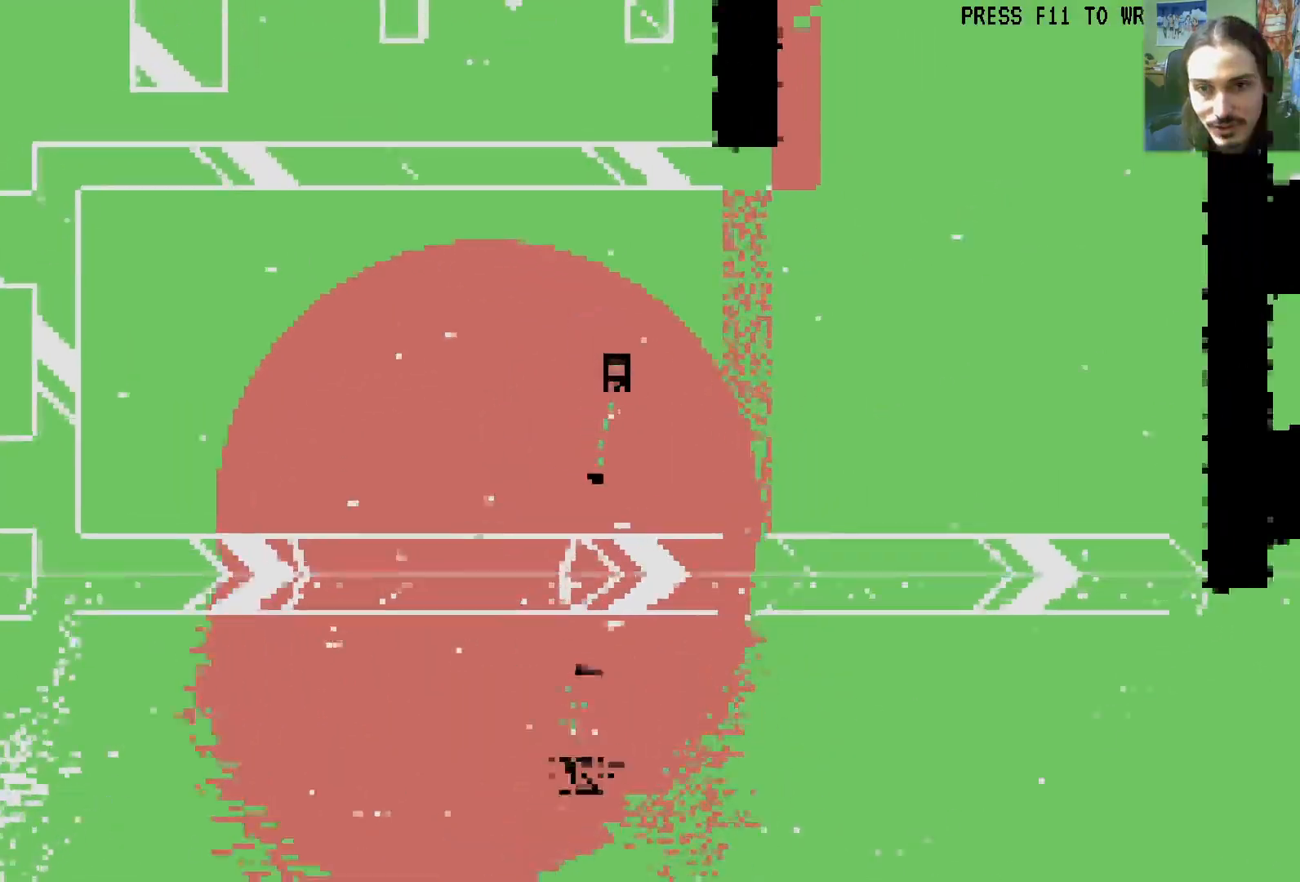
{"buttons": ["DPAD_UP", "DPAD_LEFT"], "left_stick": "center", "right_stick": "center", "events": [[267, "L1", "down"], [333, "A", "down"], [333, "DPAD_UP", "down"], [350, "DPAD_RIGHT", "up"], [367, "L1", "up"], [383, "DPAD_LEFT", "down"], [450, "A", "up"]]}